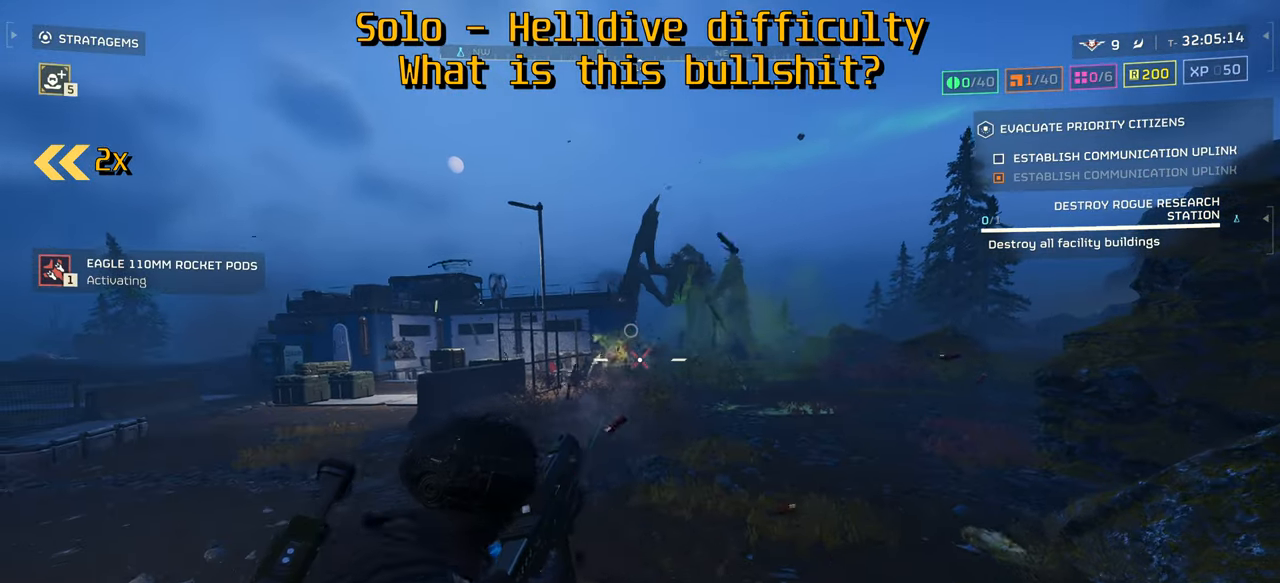
Gameplay with keyboard and mouse; each line is a JSON object with the keys and mouse buttons held at the frame after it. "events" lists presses ("down") and releases ("up") of ".", "/", "0", "1", "2", "3", "4", "5", "6", "7", "8", "9", "a", "alt", "b", "c", "caps_lock", "comma", "ctrl", "d", "e", "f", "g", "h", "i", "j", "k", "l", "m", "n", "o", "p", "q", "r", "s", "semicolon", "shift", "space", "super", "t", "tab", "tilde", "u", "v", "w", "x", "y", "z", "mouse_left", "mouse_wheel", "mouse_right", "mouse_mb4" and "mouse_mb5" between this image and that frame as [ms after this image, input, new state], when the widget could be followed in between. "mouse_left", "mouse_wheel", "mouse_right", "mouse_mb4", "mouse_mb5" = the "left", "wheel", "right", "mb4", "mb5" buttons of the "mouse" list. No other keys are recorded. "wheel" means that the mouse wheel is clicked or scrolled. Mouse movement is not recorded.
{"keys": ["s"], "mouse": ["left", "right"], "events": [[66, "mouse_left", "up"], [83, "mouse_left", "down"], [116, "a", "down"], [133, "mouse_left", "up"], [166, "mouse_left", "down"], [200, "mouse_left", "up"], [333, "a", "up"], [483, "mouse_left", "down"]]}
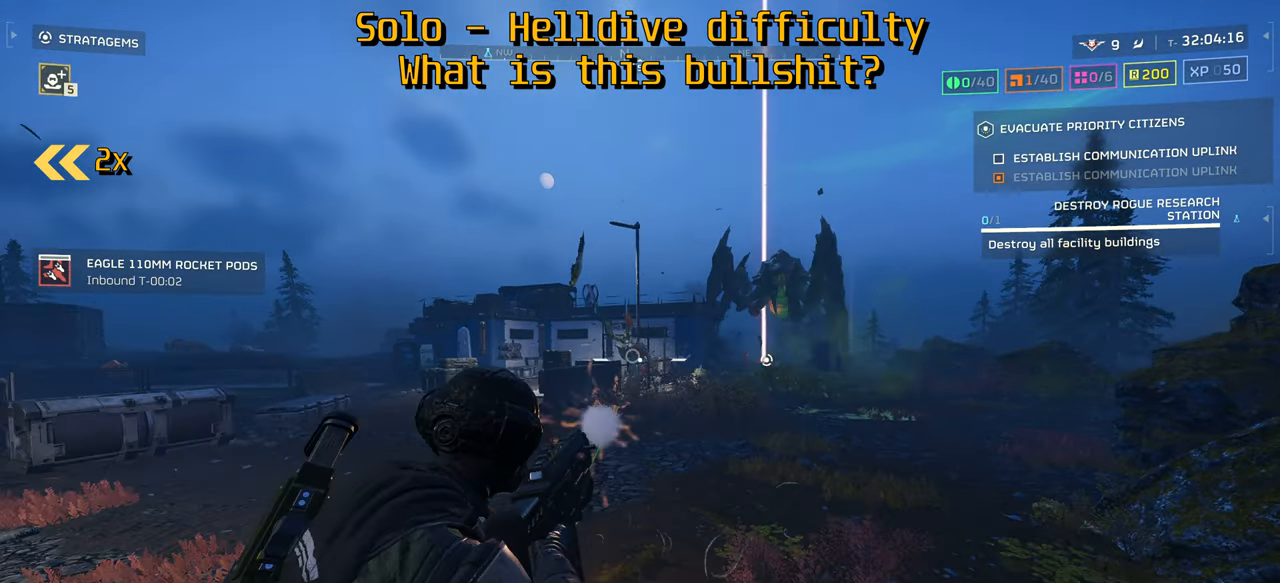
{"keys": ["s"], "mouse": ["right"], "events": [[33, "mouse_left", "up"], [66, "s", "up"], [100, "a", "down"], [383, "s", "down"], [466, "a", "up"]]}
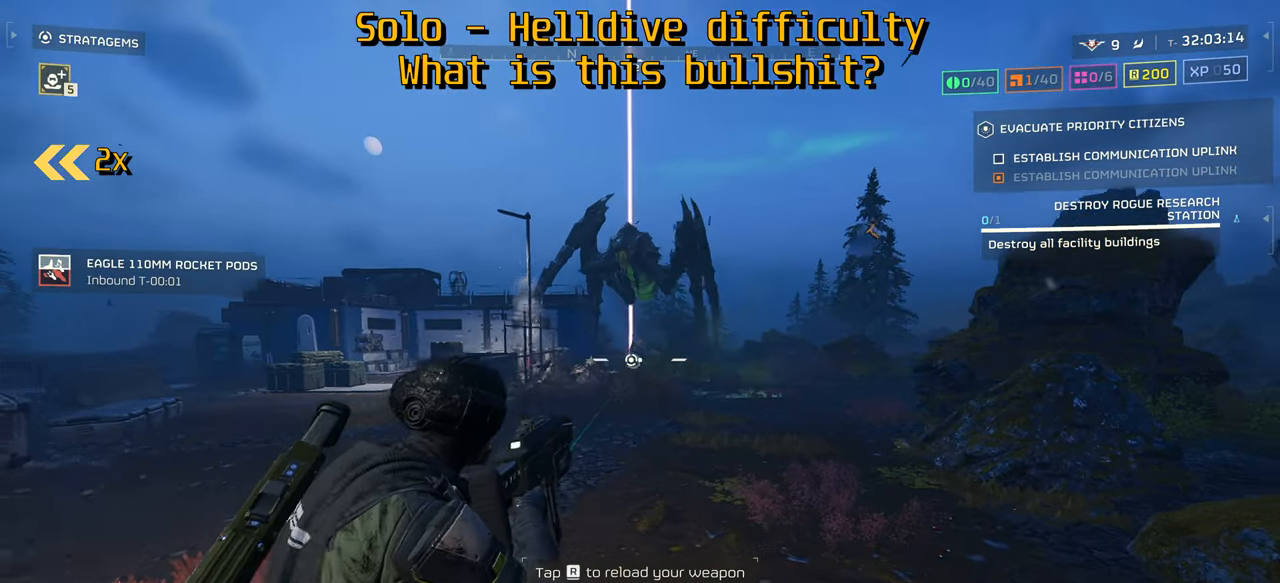
{"keys": ["s"], "mouse": [], "events": [[133, "mouse_right", "up"]]}
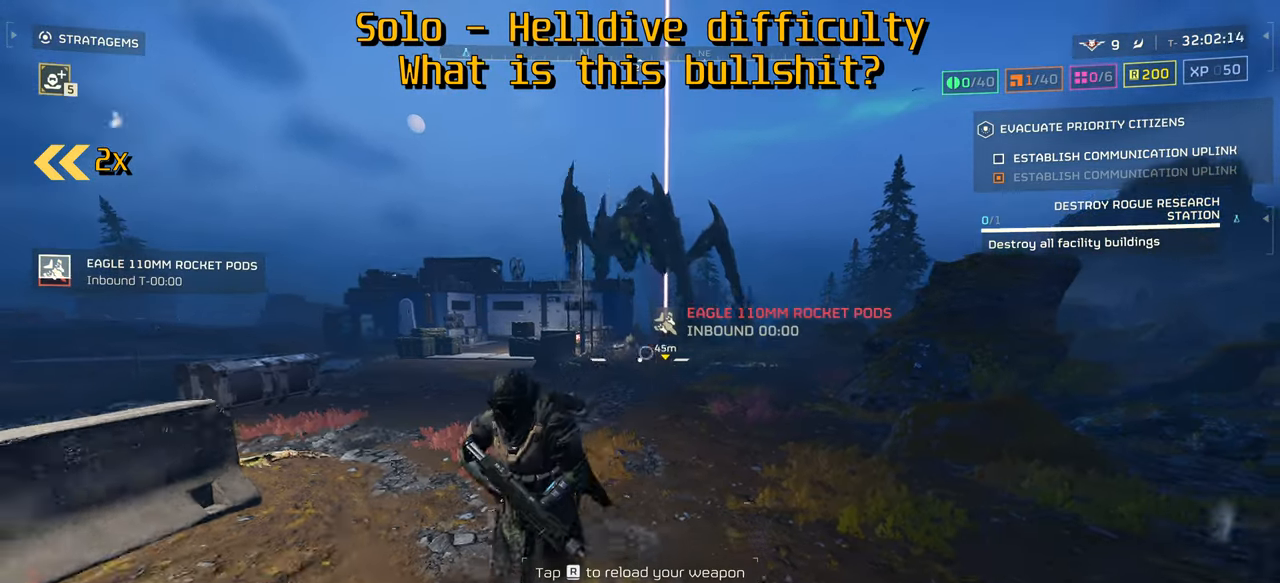
{"keys": ["s"], "mouse": [], "events": []}
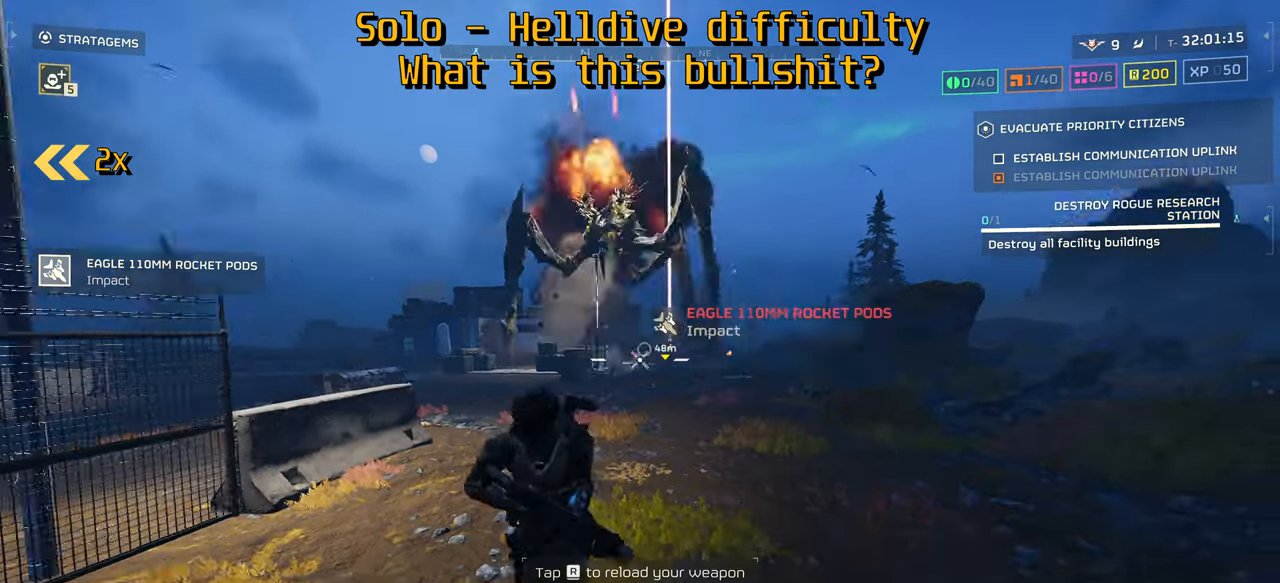
{"keys": ["d"], "mouse": [], "events": [[100, "d", "down"], [133, "s", "up"]]}
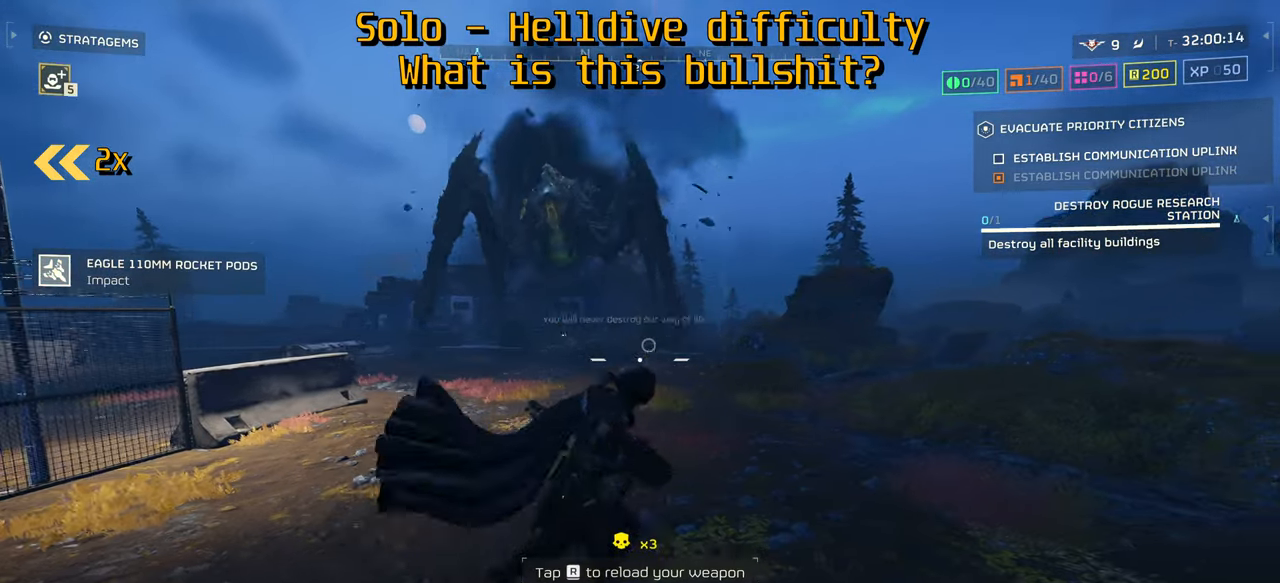
{"keys": ["w"], "mouse": [], "events": [[133, "w", "down"], [200, "shift", "down"], [300, "shift", "up"], [366, "d", "up"]]}
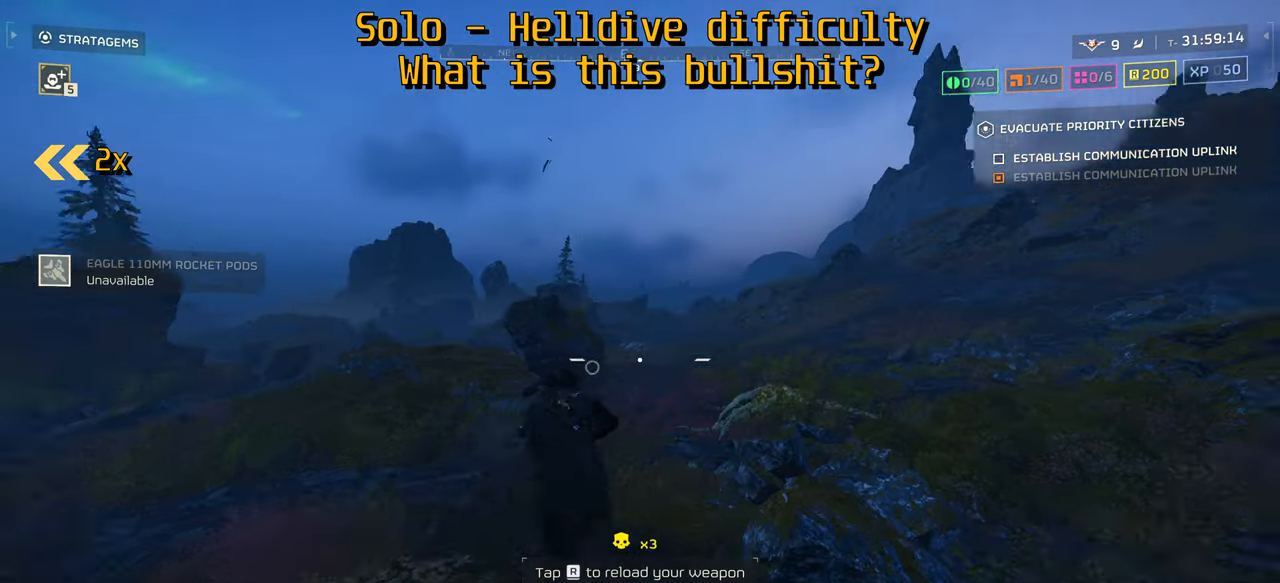
{"keys": ["r", "w"], "mouse": [], "events": [[366, "r", "down"], [416, "r", "up"], [483, "r", "down"]]}
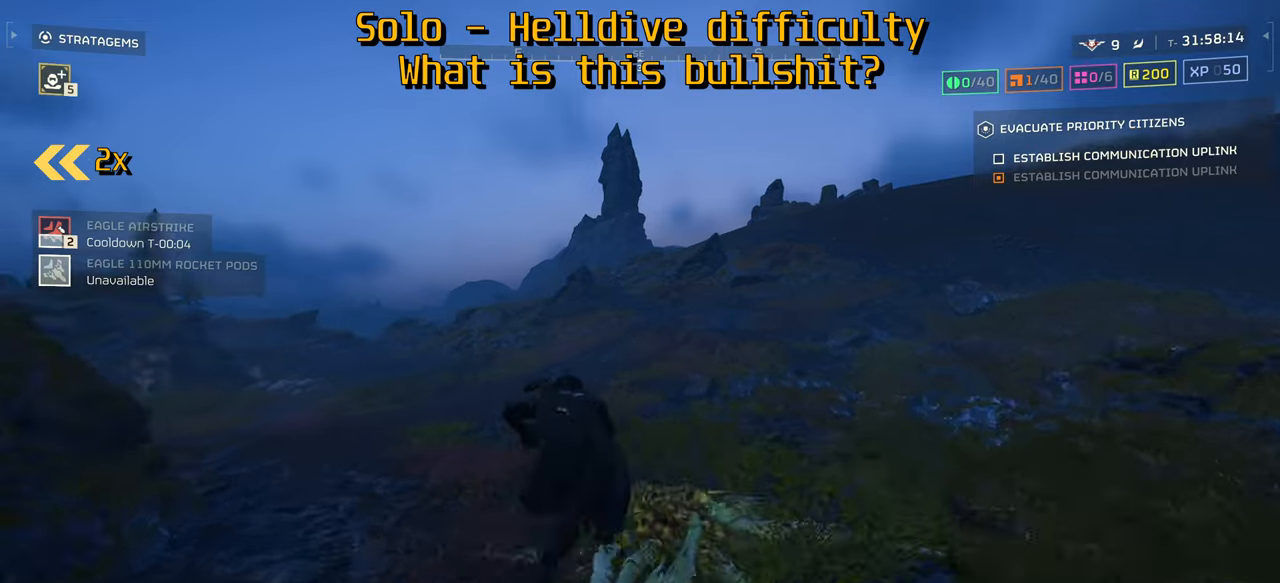
{"keys": ["a", "s"], "mouse": [], "events": [[33, "r", "up"], [300, "a", "down"], [333, "w", "up"], [416, "s", "down"]]}
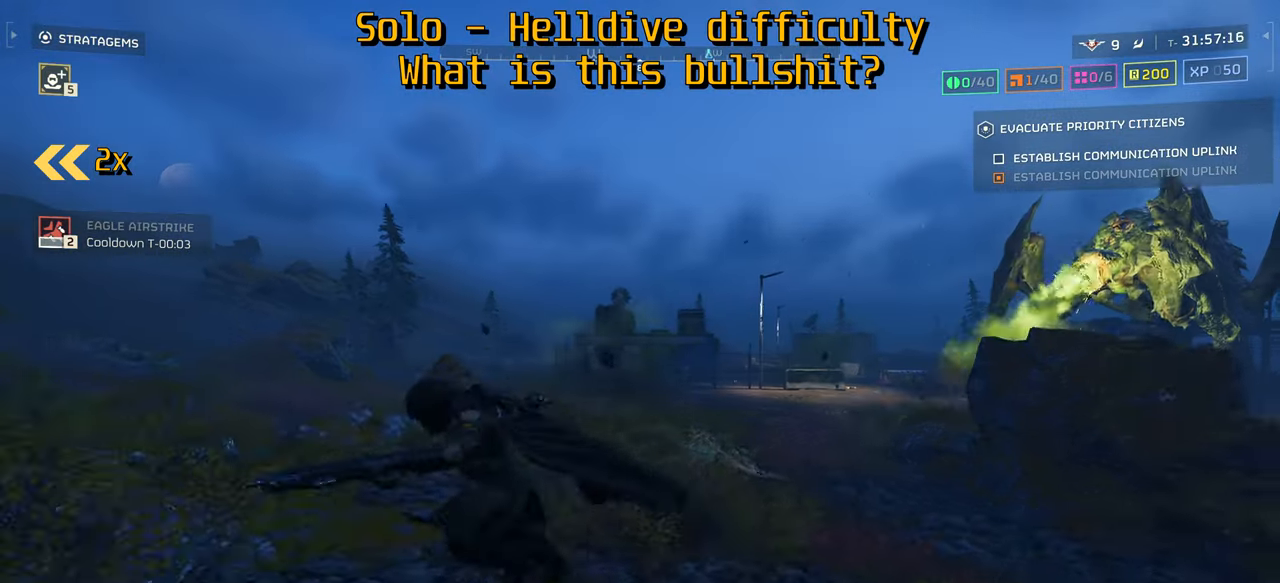
{"keys": ["a"], "mouse": [], "events": [[66, "a", "up"], [333, "a", "down"], [366, "s", "up"]]}
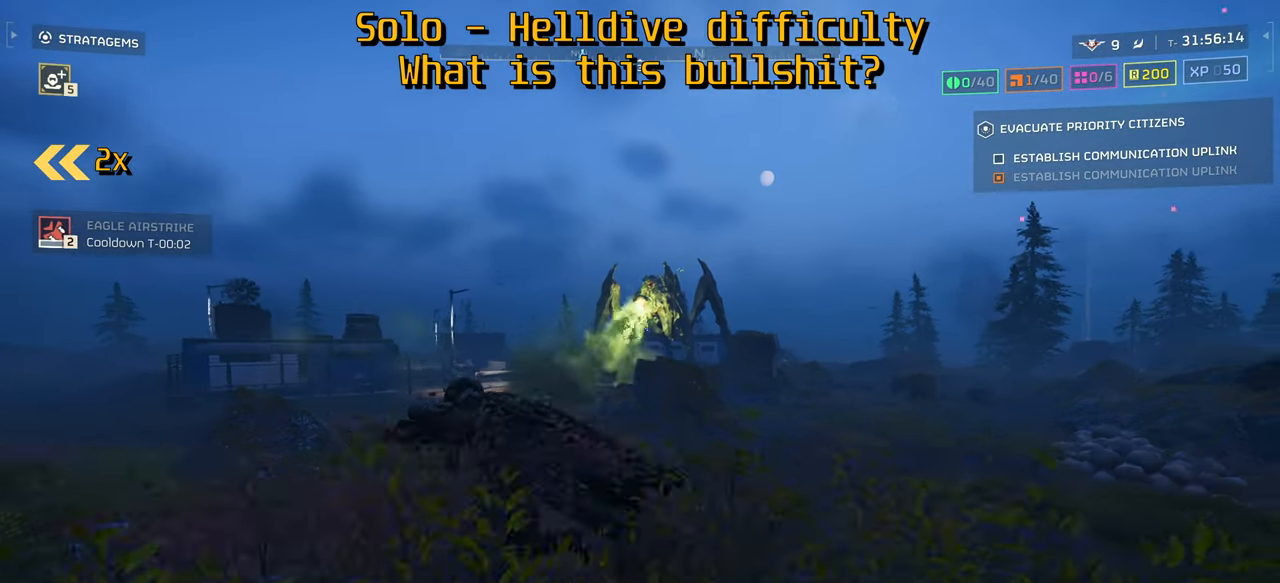
{"keys": ["w"], "mouse": ["right"], "events": [[133, "3", "down"], [216, "3", "up"], [300, "w", "down"], [333, "a", "up"], [500, "mouse_right", "down"]]}
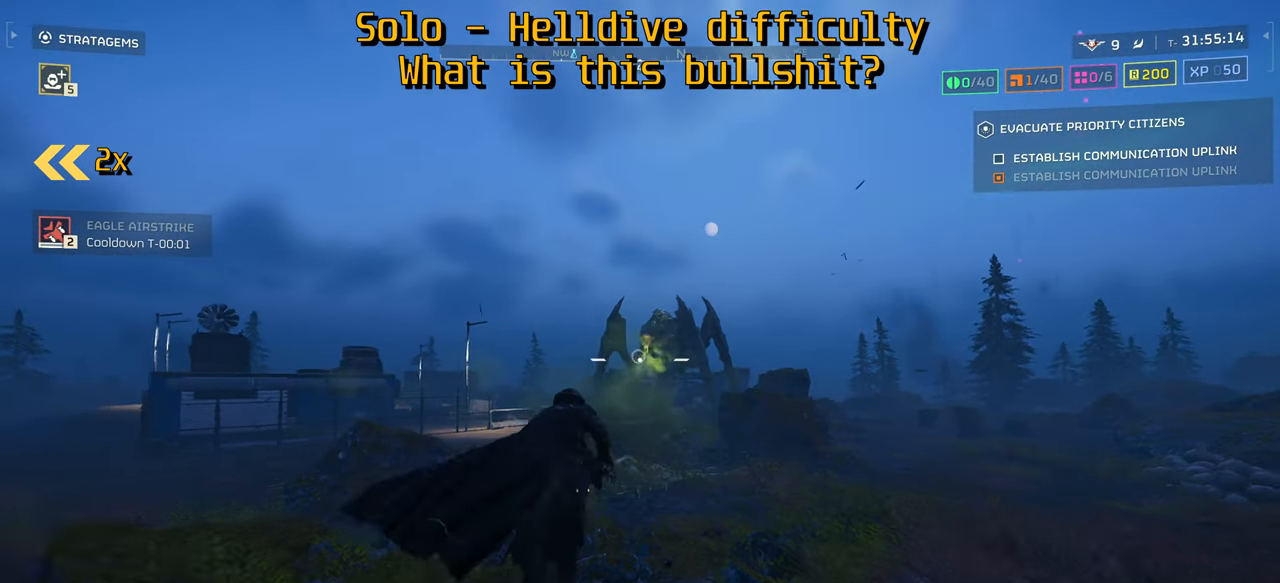
{"keys": [], "mouse": ["right"], "events": [[66, "w", "up"], [233, "w", "down"], [300, "w", "up"]]}
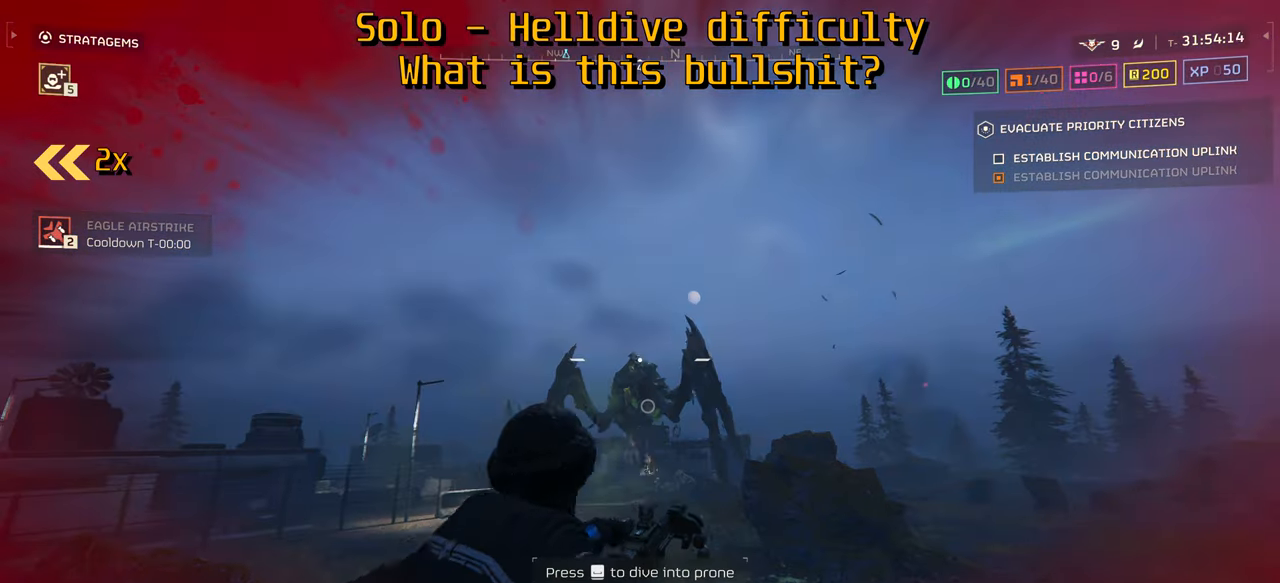
{"keys": [], "mouse": [], "events": [[83, "mouse_left", "down"], [133, "mouse_left", "up"], [166, "d", "down"], [166, "mouse_right", "up"], [266, "s", "down"], [266, "space", "down"], [316, "space", "up"], [350, "s", "up"], [366, "s", "down"], [366, "space", "down"], [400, "s", "up"], [416, "space", "up"], [466, "d", "up"]]}
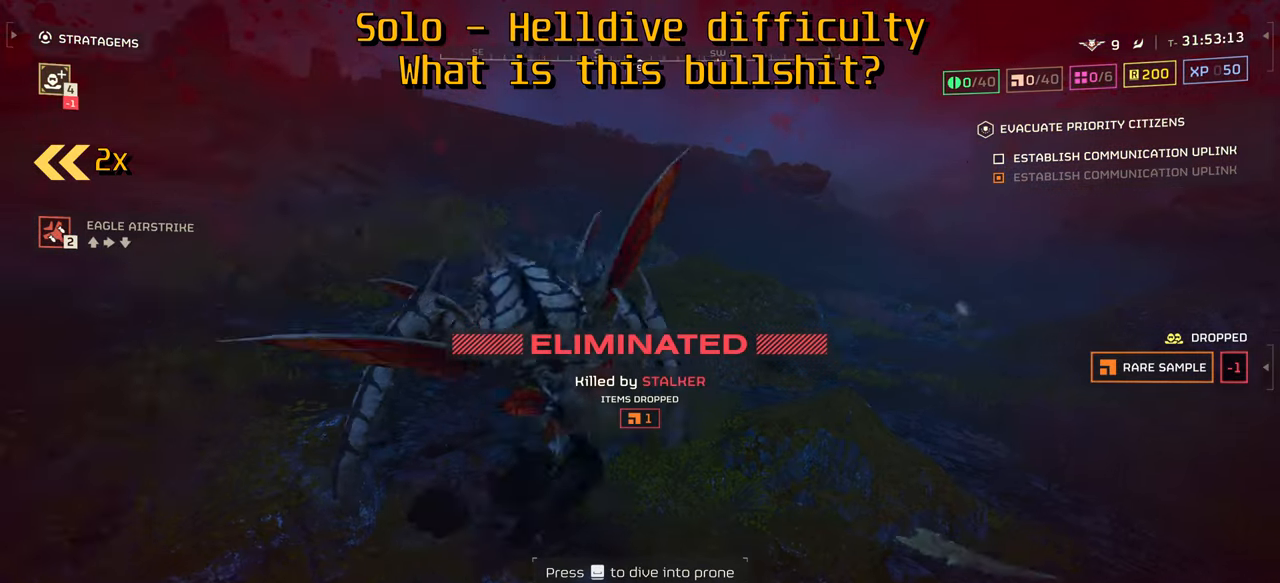
{"keys": [], "mouse": [], "events": []}
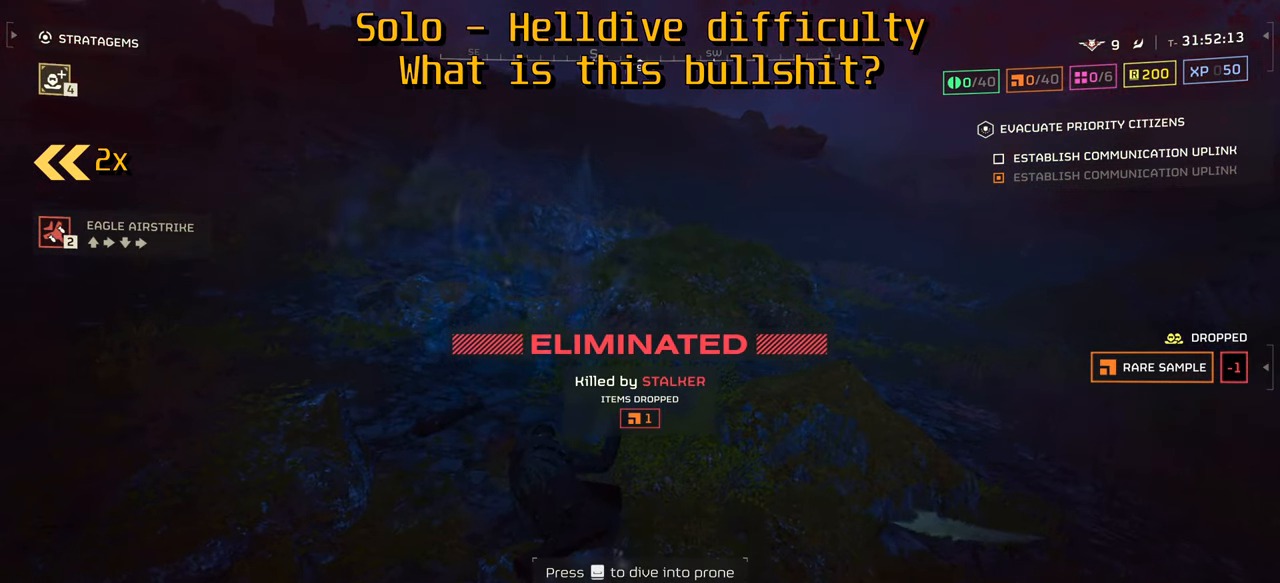
{"keys": [], "mouse": [], "events": []}
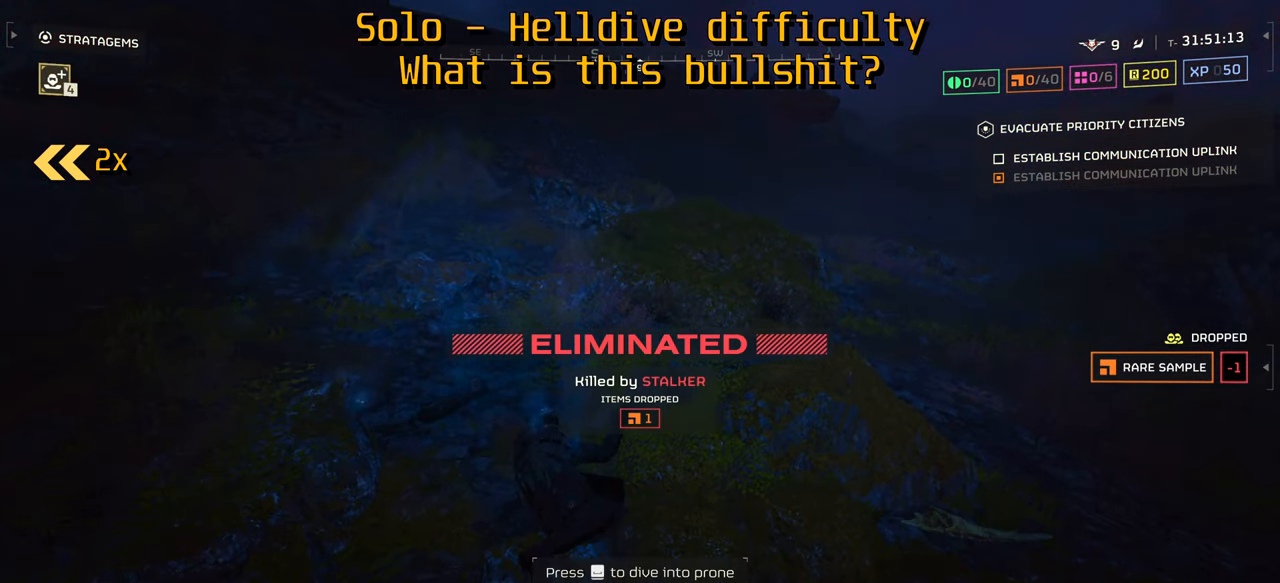
{"keys": [], "mouse": [], "events": []}
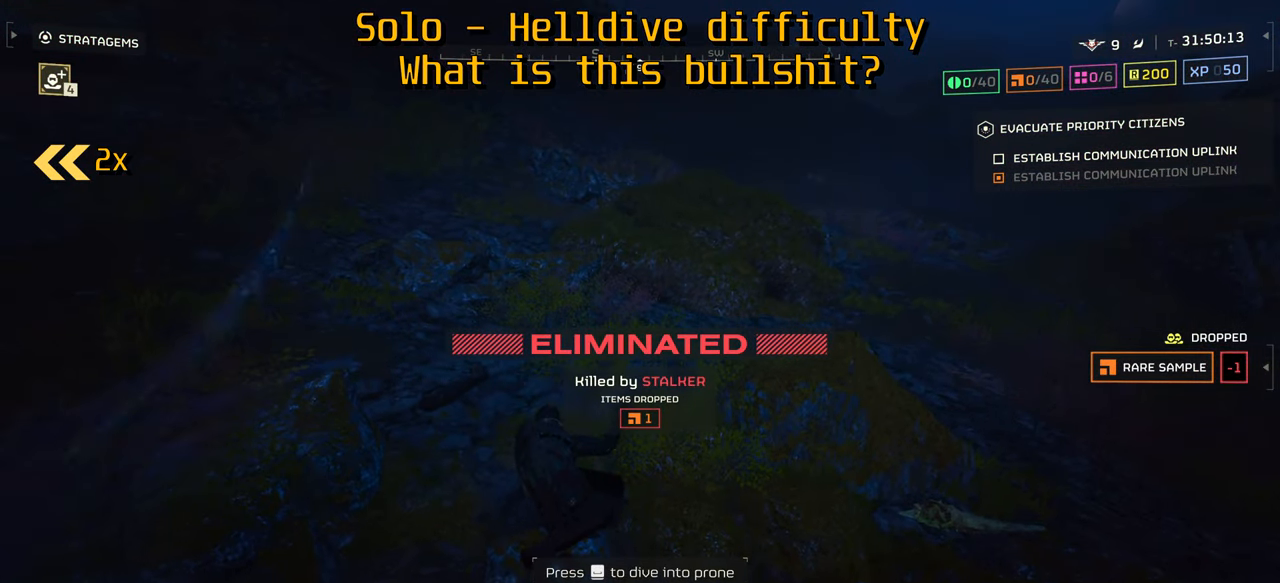
{"keys": [], "mouse": [], "events": []}
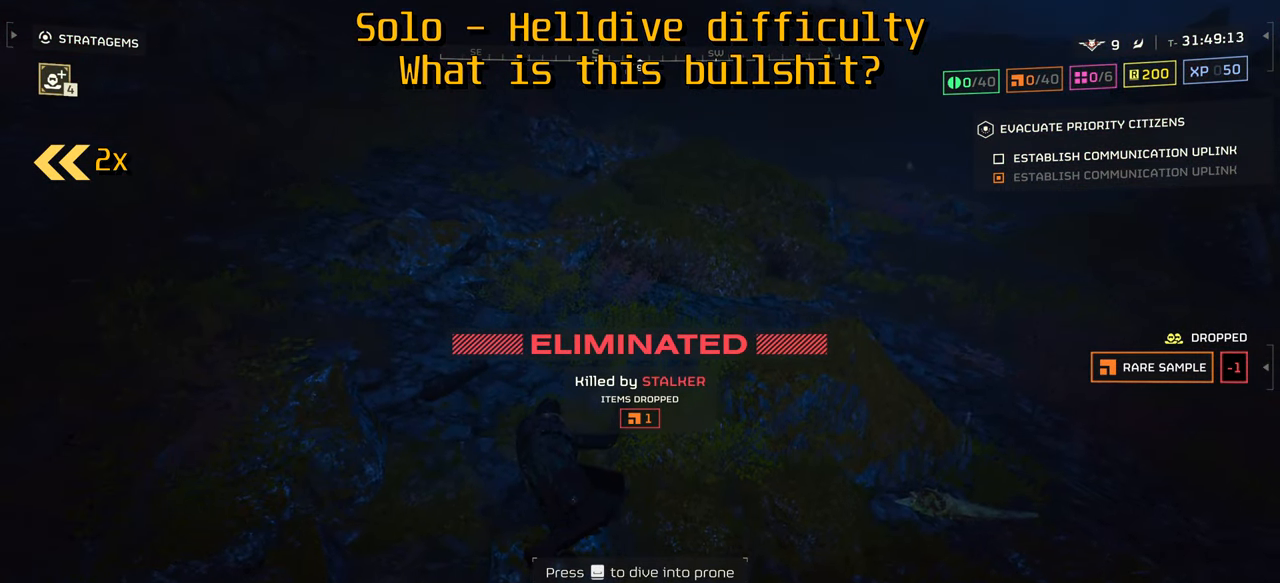
{"keys": [], "mouse": [], "events": []}
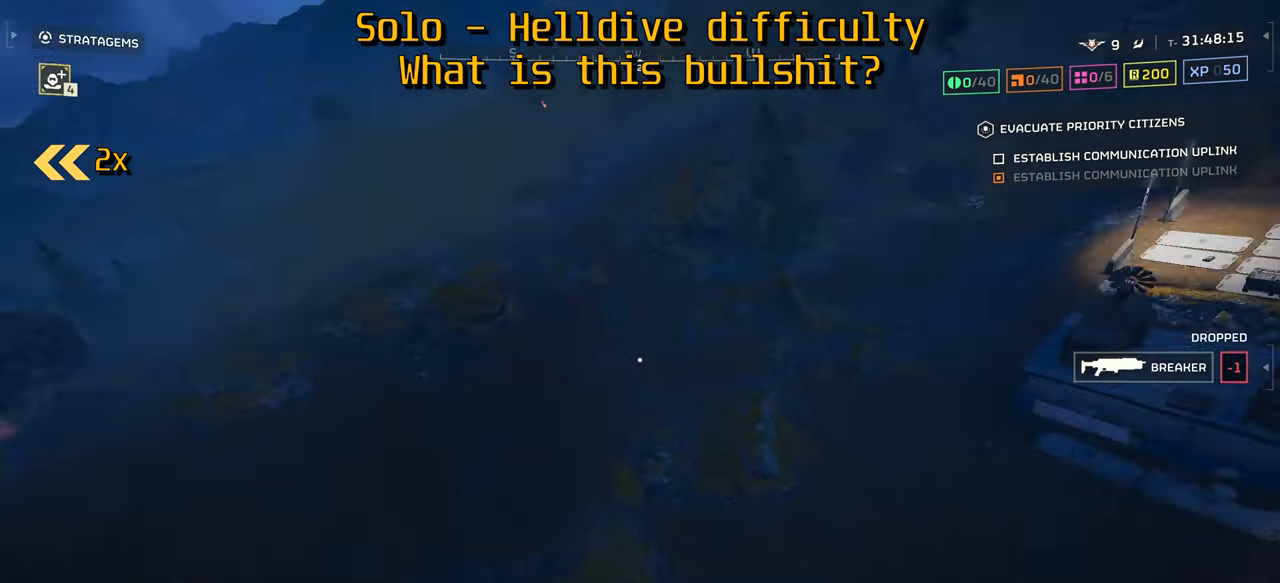
{"keys": [], "mouse": [], "events": []}
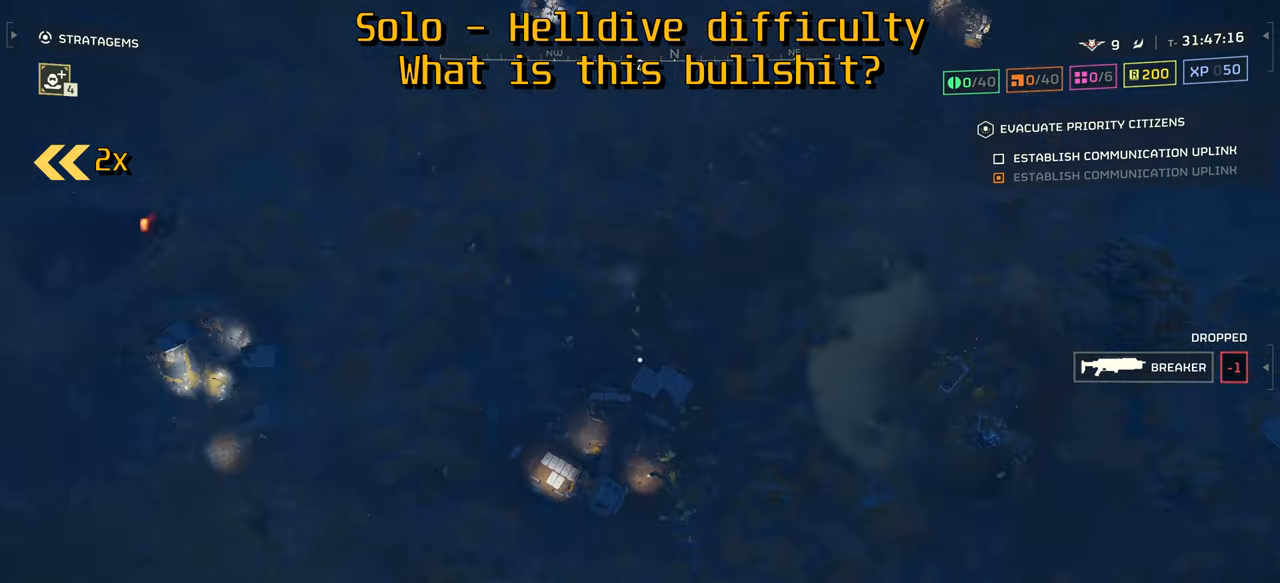
{"keys": ["s"], "mouse": [], "events": [[100, "s", "down"], [200, "d", "down"], [350, "a", "down"], [417, "d", "up"], [467, "a", "up"]]}
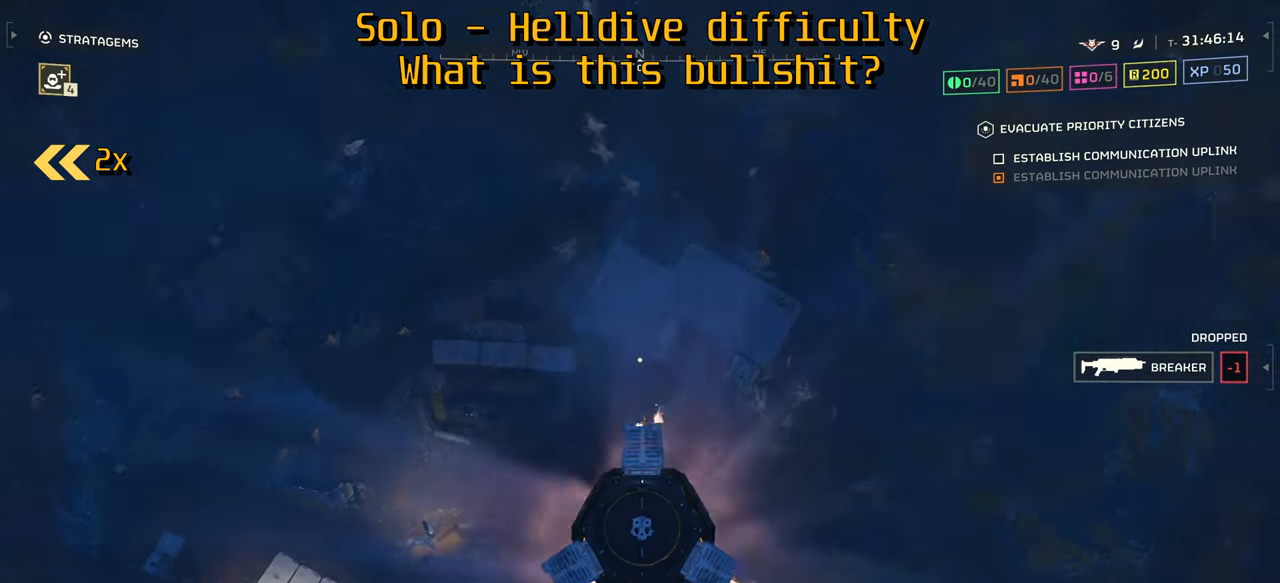
{"keys": [], "mouse": [], "events": [[84, "s", "up"], [334, "w", "down"], [417, "w", "up"]]}
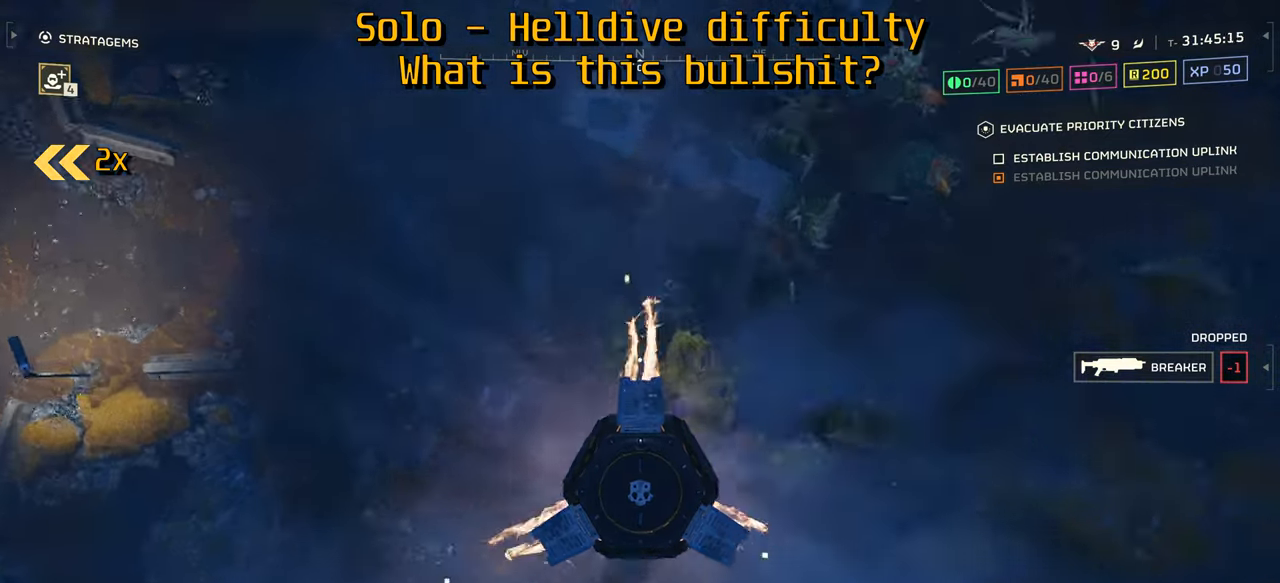
{"keys": [], "mouse": [], "events": [[67, "s", "down"], [117, "s", "up"]]}
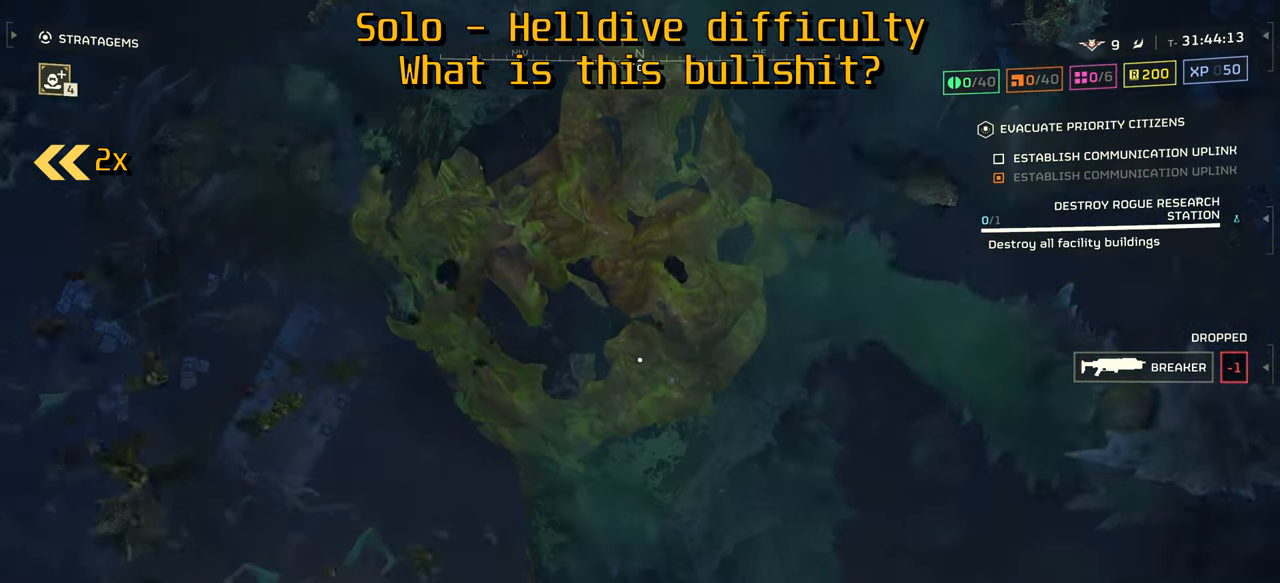
{"keys": [], "mouse": [], "events": []}
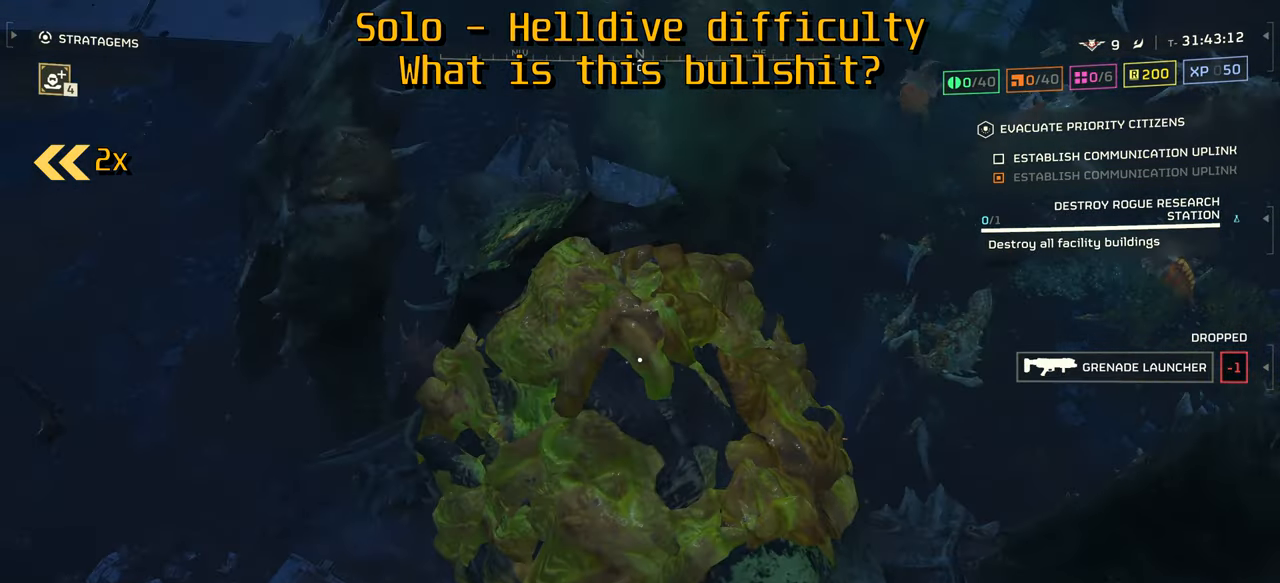
{"keys": [], "mouse": [], "events": []}
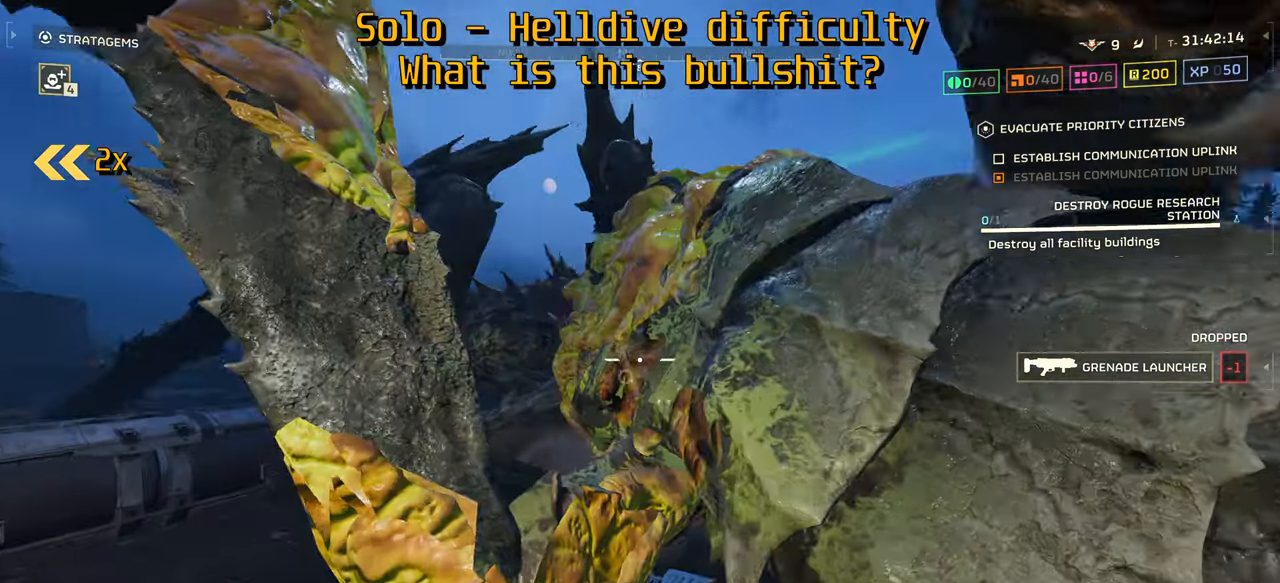
{"keys": [], "mouse": [], "events": []}
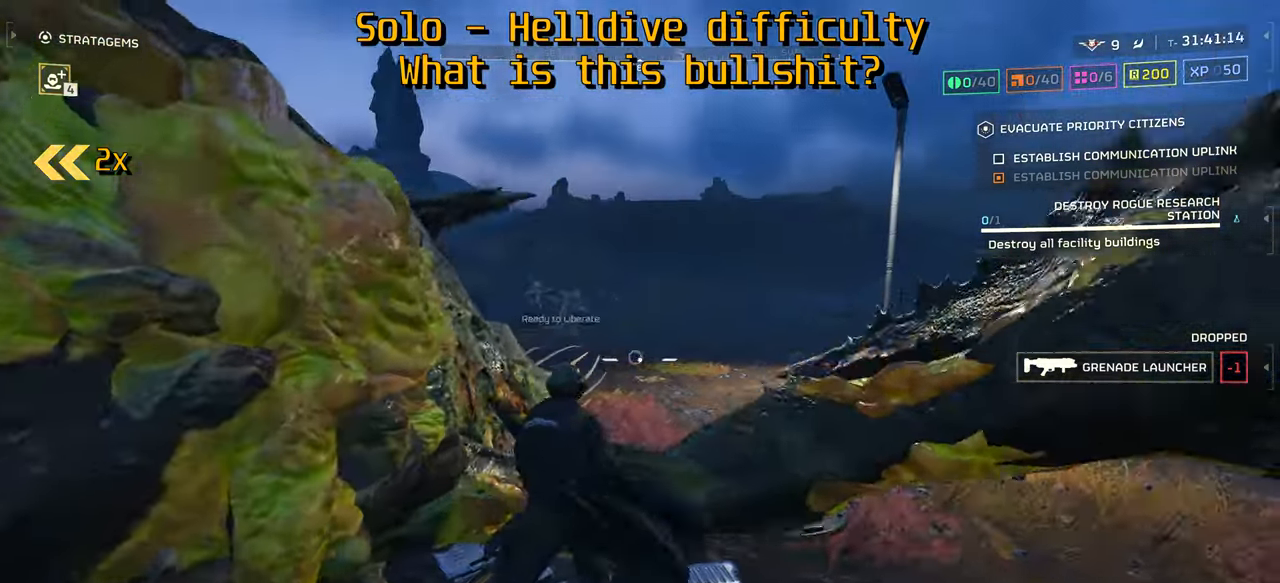
{"keys": ["shift", "w"], "mouse": [], "events": [[17, "w", "down"], [50, "shift", "down"]]}
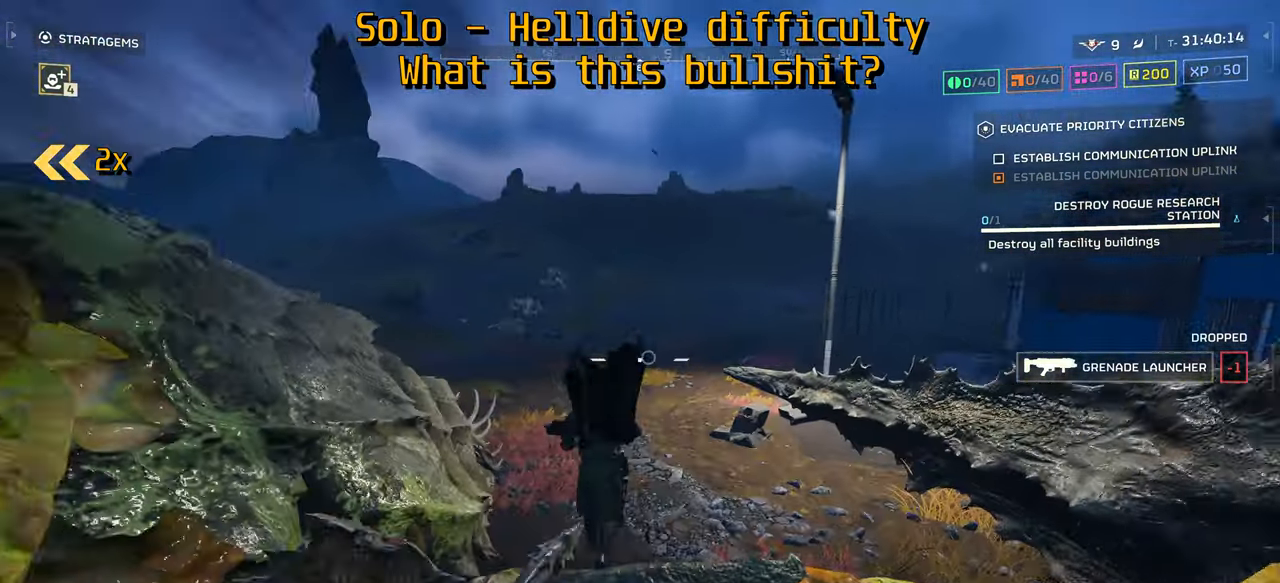
{"keys": ["w"], "mouse": [], "events": [[134, "shift", "up"]]}
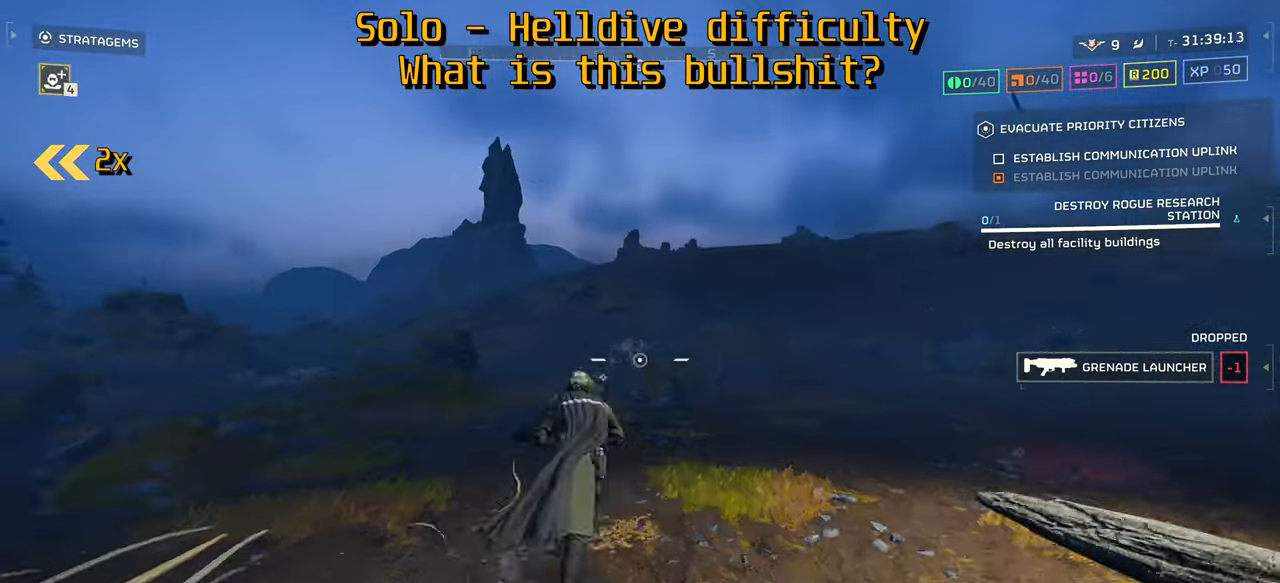
{"keys": ["w"], "mouse": ["right"], "events": [[67, "mouse_right", "down"], [117, "mouse_left", "down"], [184, "mouse_left", "up"], [217, "mouse_left", "down"], [267, "mouse_left", "up"], [300, "mouse_left", "down"], [334, "mouse_left", "up"], [367, "mouse_left", "down"], [417, "mouse_left", "up"], [450, "mouse_left", "down"], [500, "mouse_left", "up"]]}
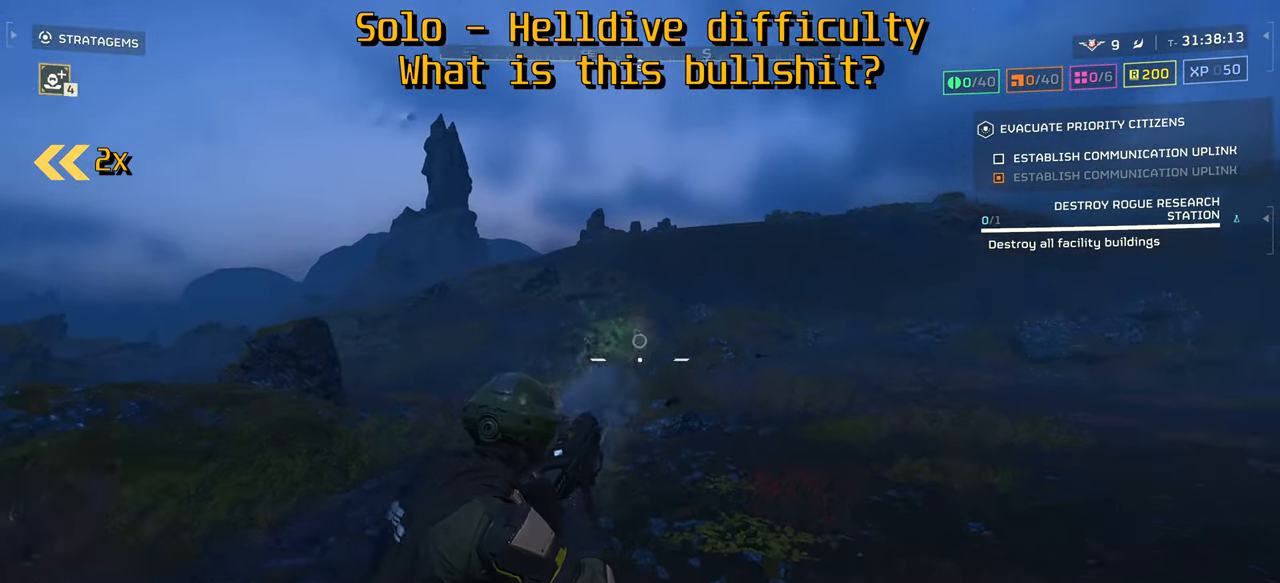
{"keys": ["w"], "mouse": [], "events": [[17, "mouse_left", "down"], [67, "mouse_left", "up"], [117, "mouse_right", "up"]]}
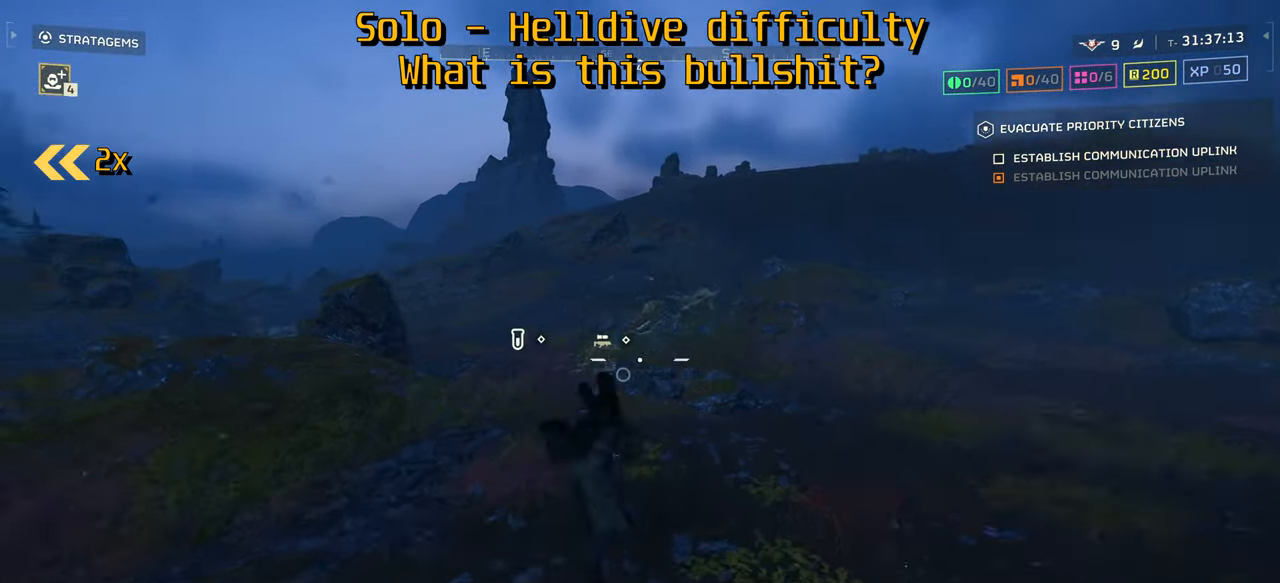
{"keys": ["w"], "mouse": [], "events": []}